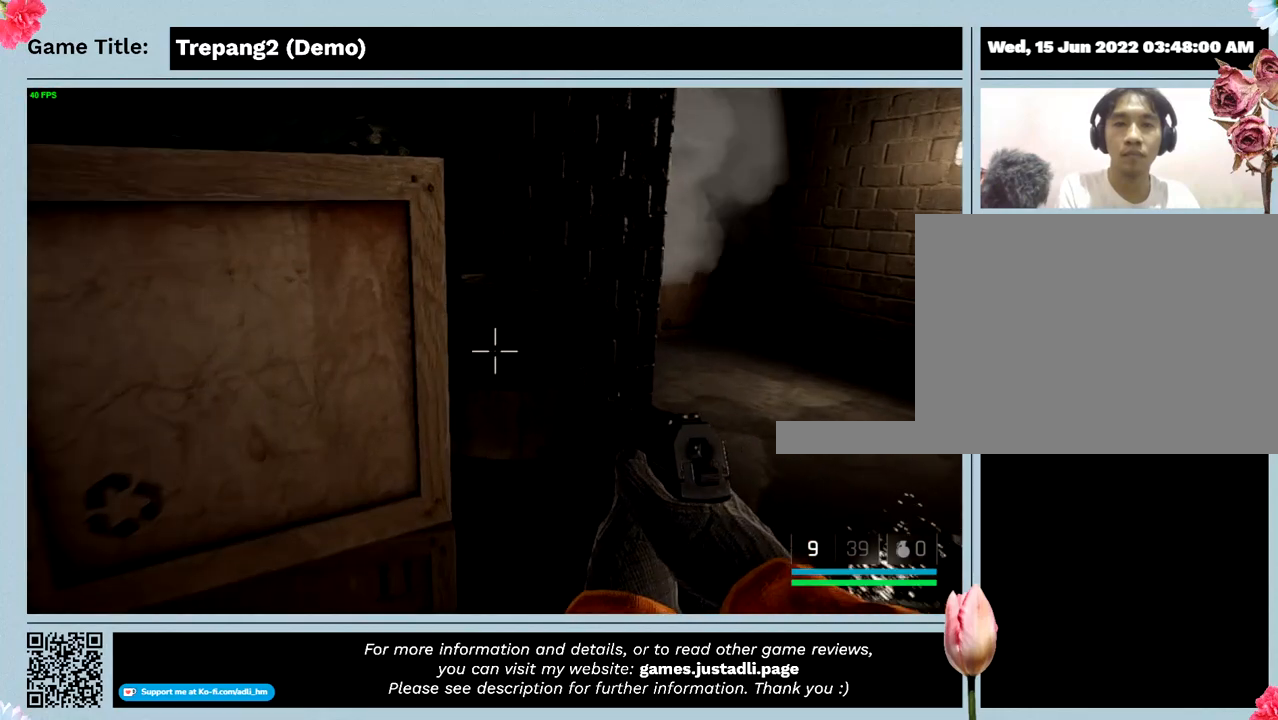
Gameplay with keyboard; each line is a JSON object with the keys held at the frame after it. "events" lists presses ("down") and releases ("up") of "0", "1", "2", "3", "4", "5", "6", "7", "8", "9", "a", "alt", "b", "c", "caps_lock", "ctrl", "d", "down", "e", "escape", "f", "f1", "f2", "f3", "f4", "g", "h", "i", "j", "k", "l", "left", "m", "n", "o", "p", "q", "r", "return", "right", "s", "shift", "space", "t", "tab", "tilde", "u", "up", "v", "w", "x", "y" and "z" between this image and that frame as [ms after this image, input, new state], when the widget could be followed in between. No other keys are recorded. Mouse input is not recorded.
{"keys": [], "events": [[333, "w", "up"]]}
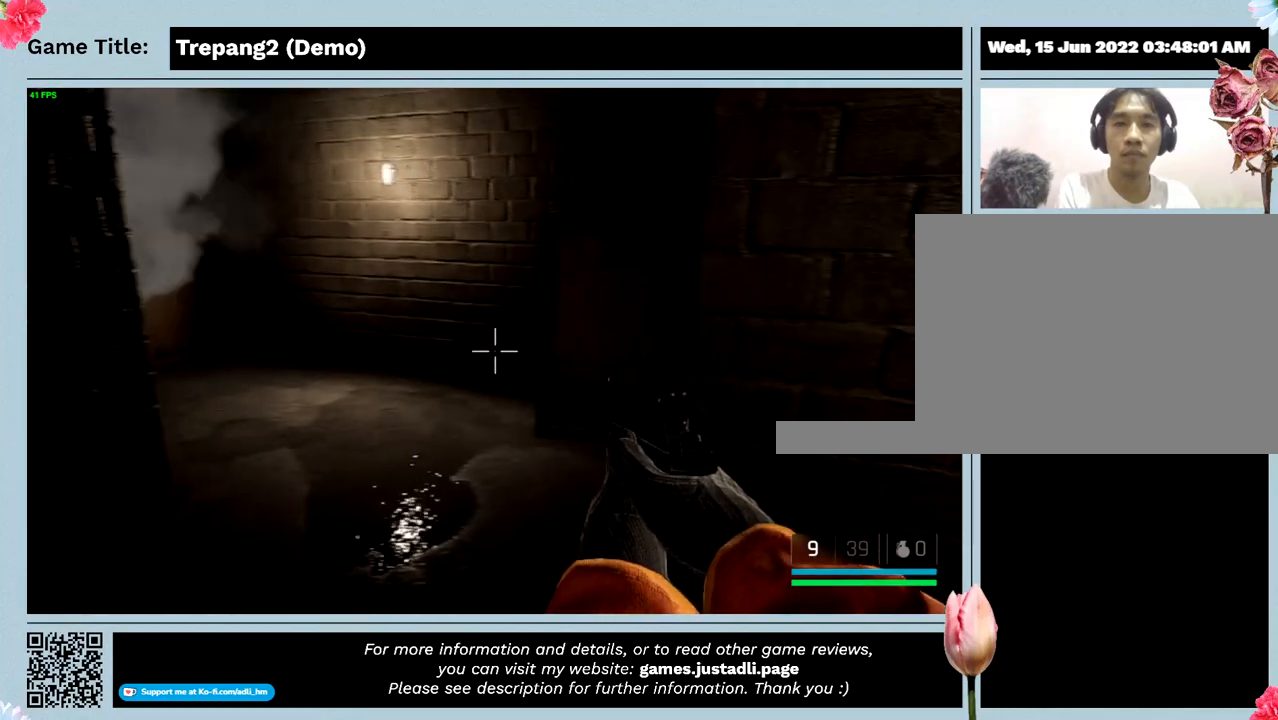
{"keys": ["w"], "events": [[367, "w", "down"]]}
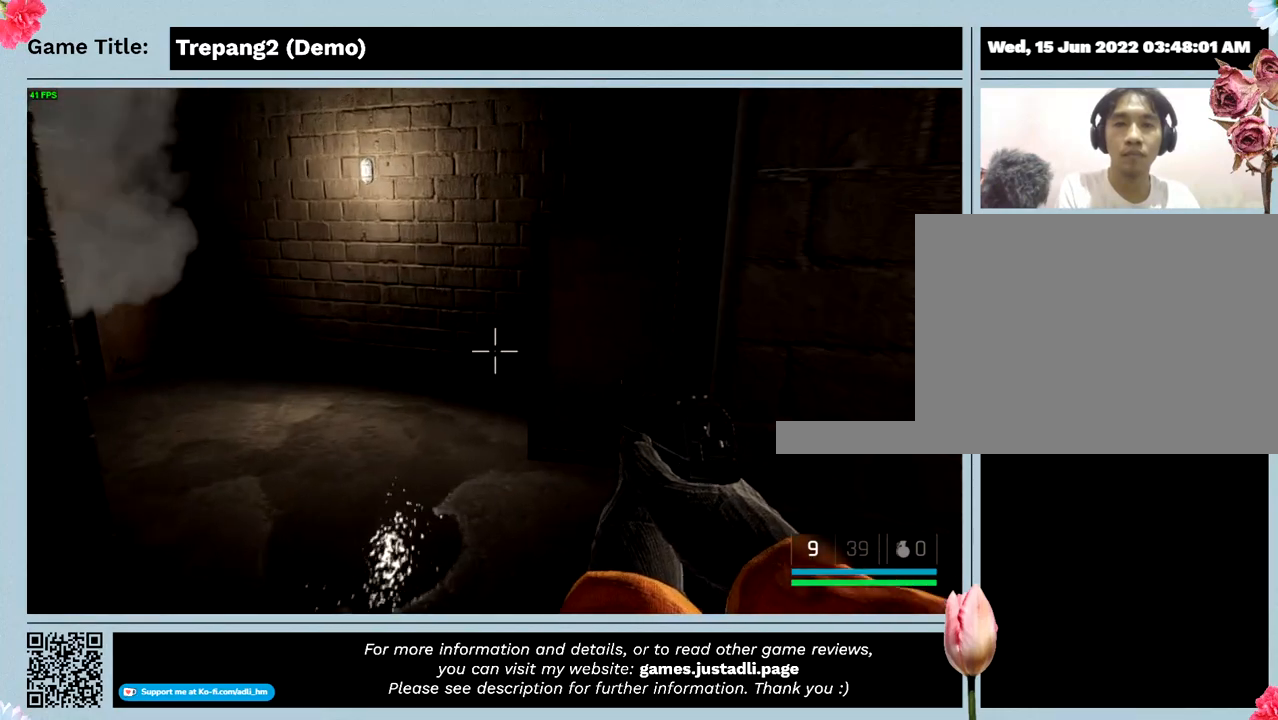
{"keys": ["w"], "events": []}
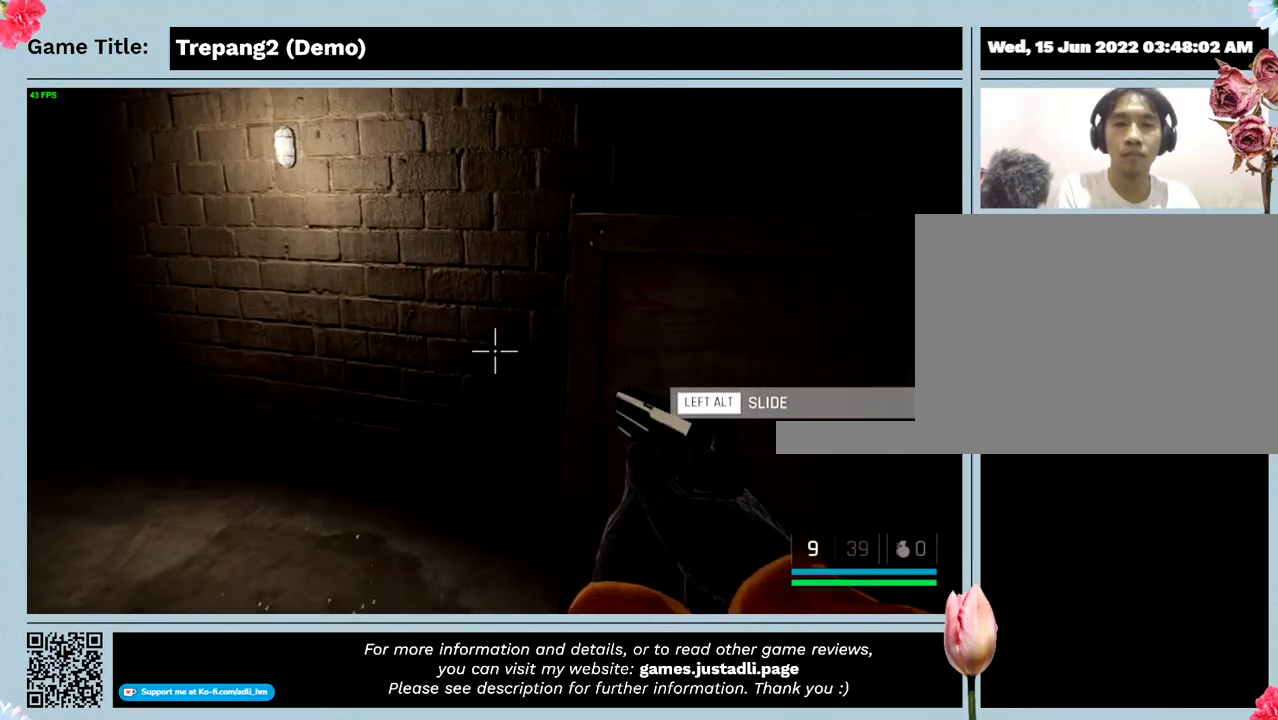
{"keys": [], "events": [[400, "w", "up"]]}
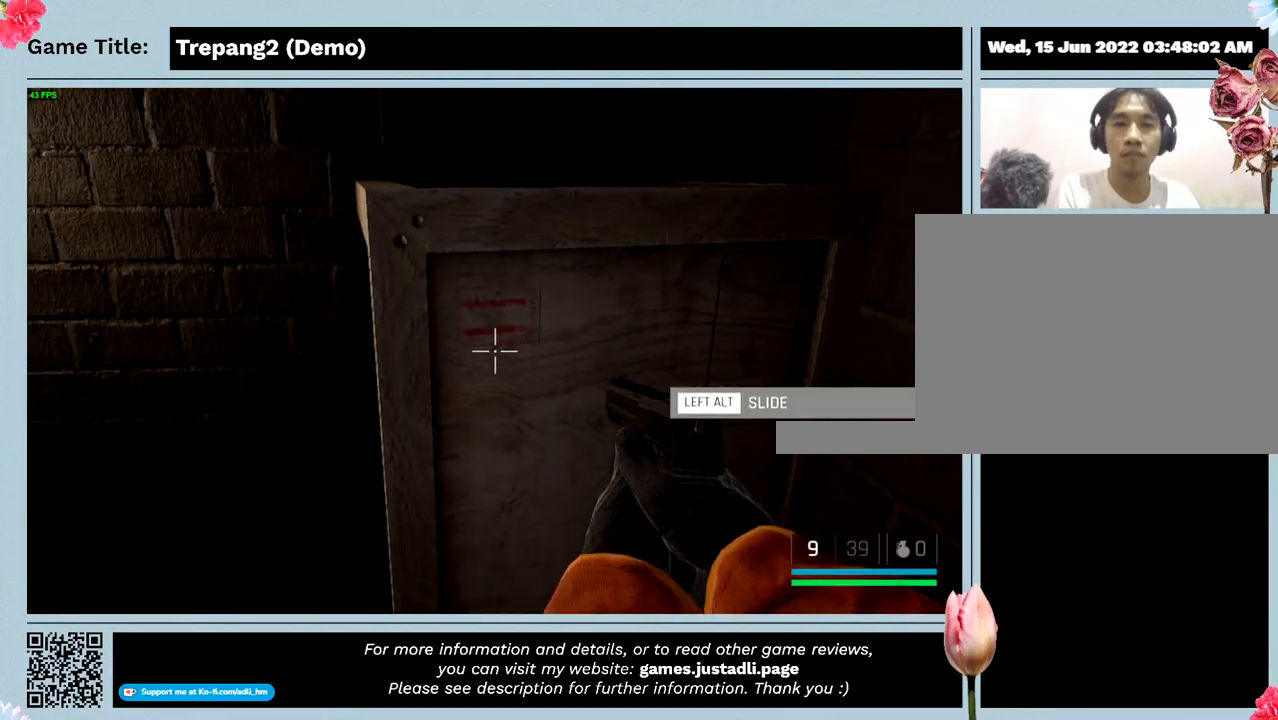
{"keys": [], "events": []}
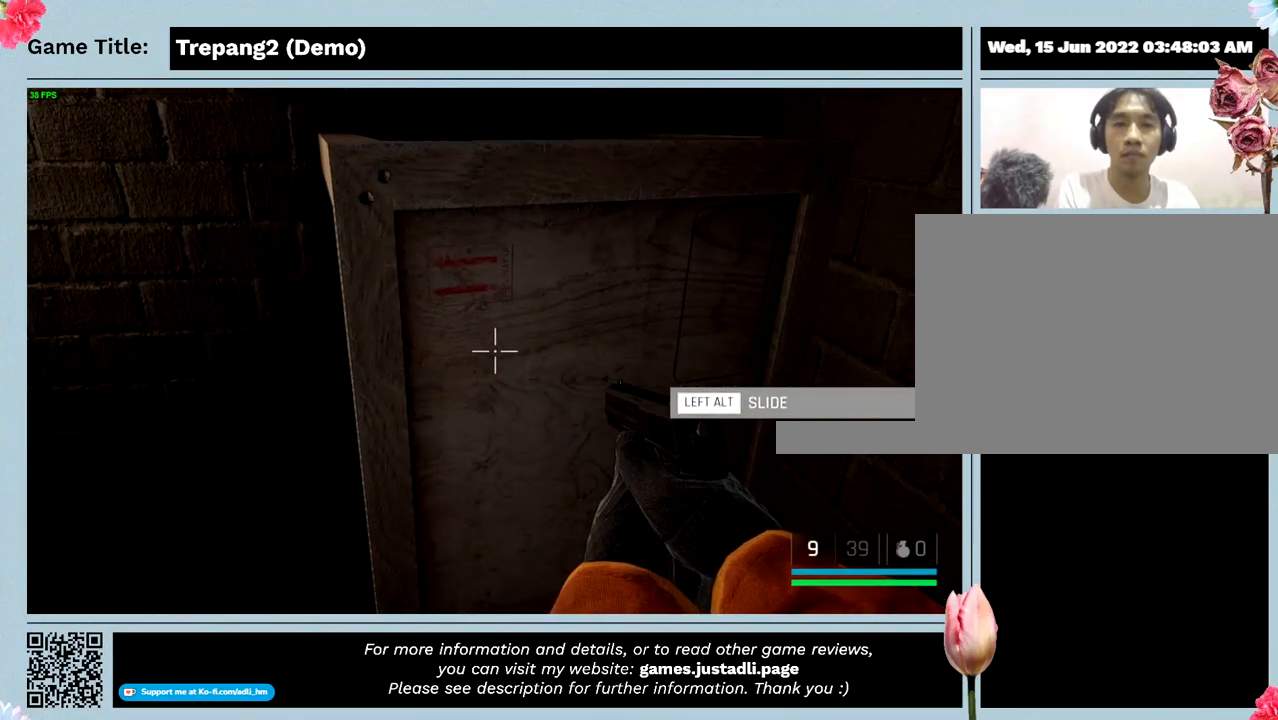
{"keys": [], "events": []}
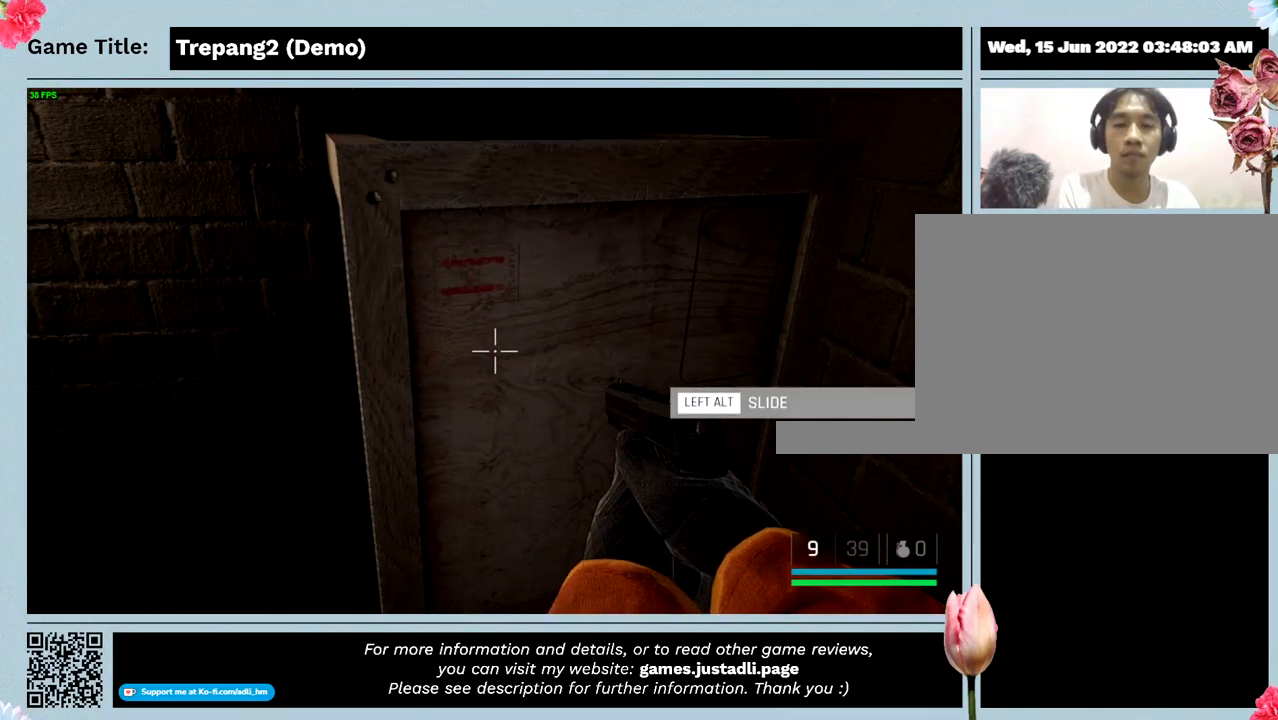
{"keys": [], "events": []}
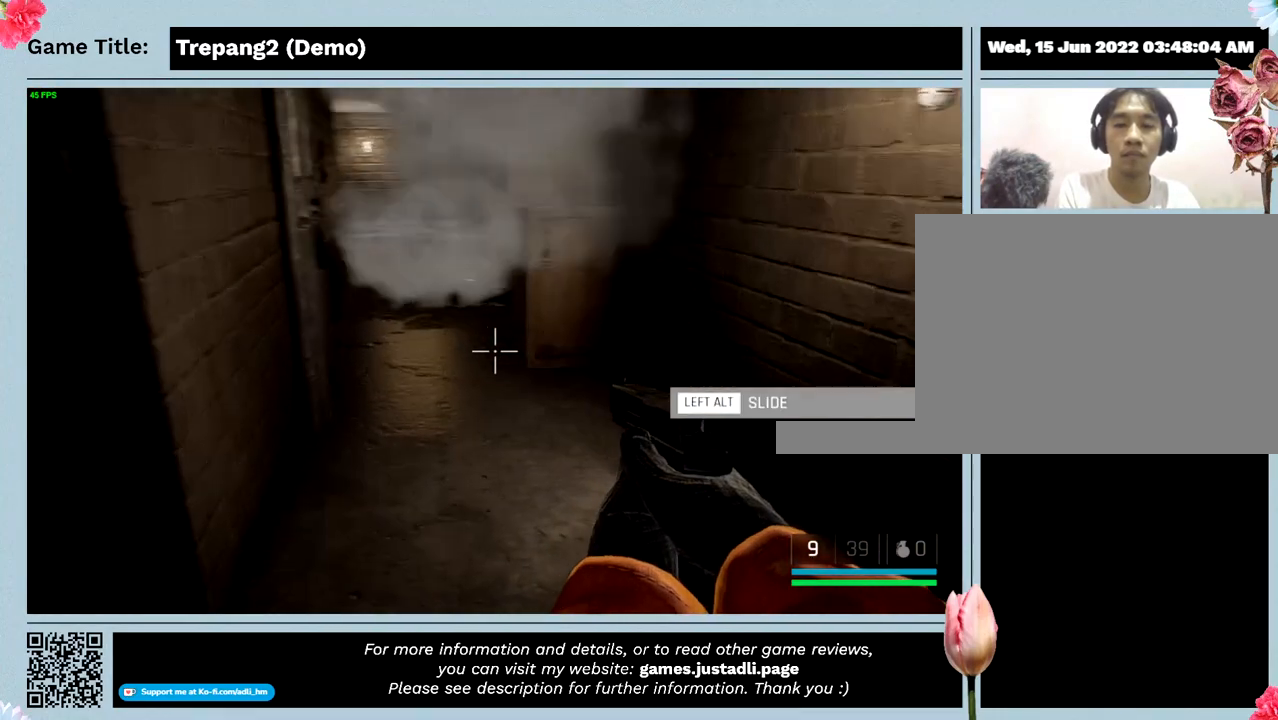
{"keys": [], "events": []}
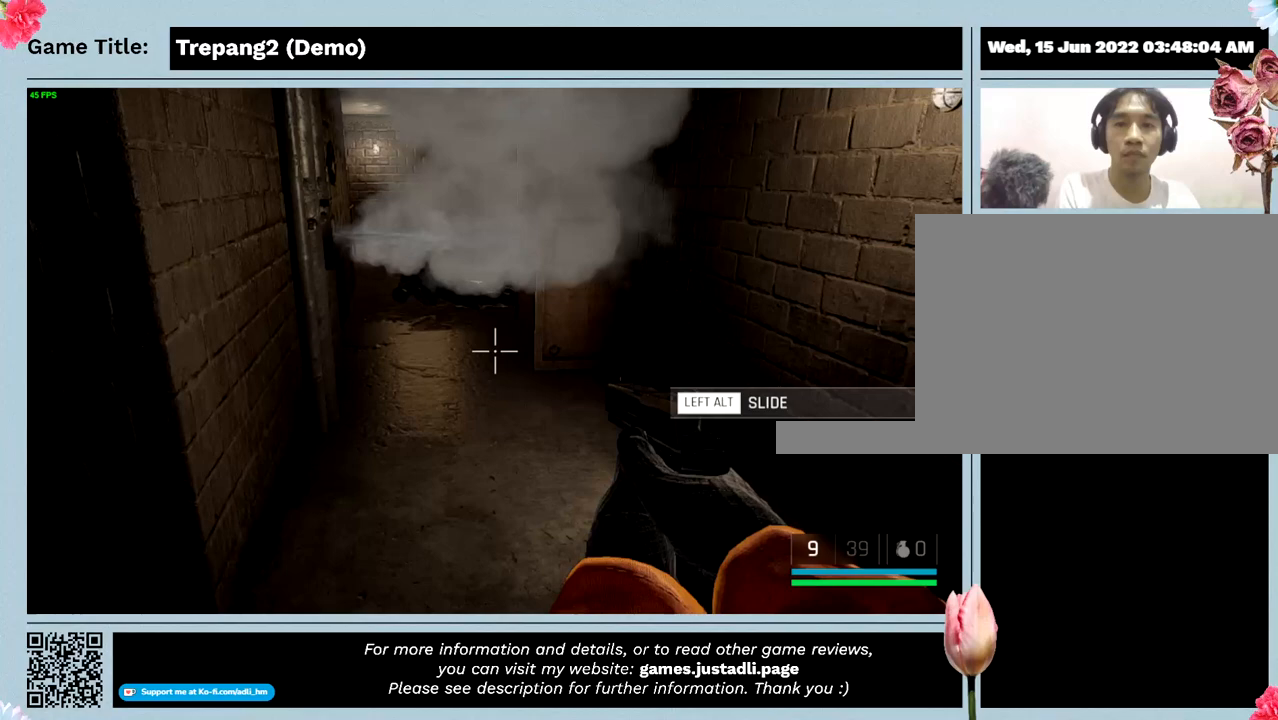
{"keys": ["alt"], "events": [[400, "alt", "down"]]}
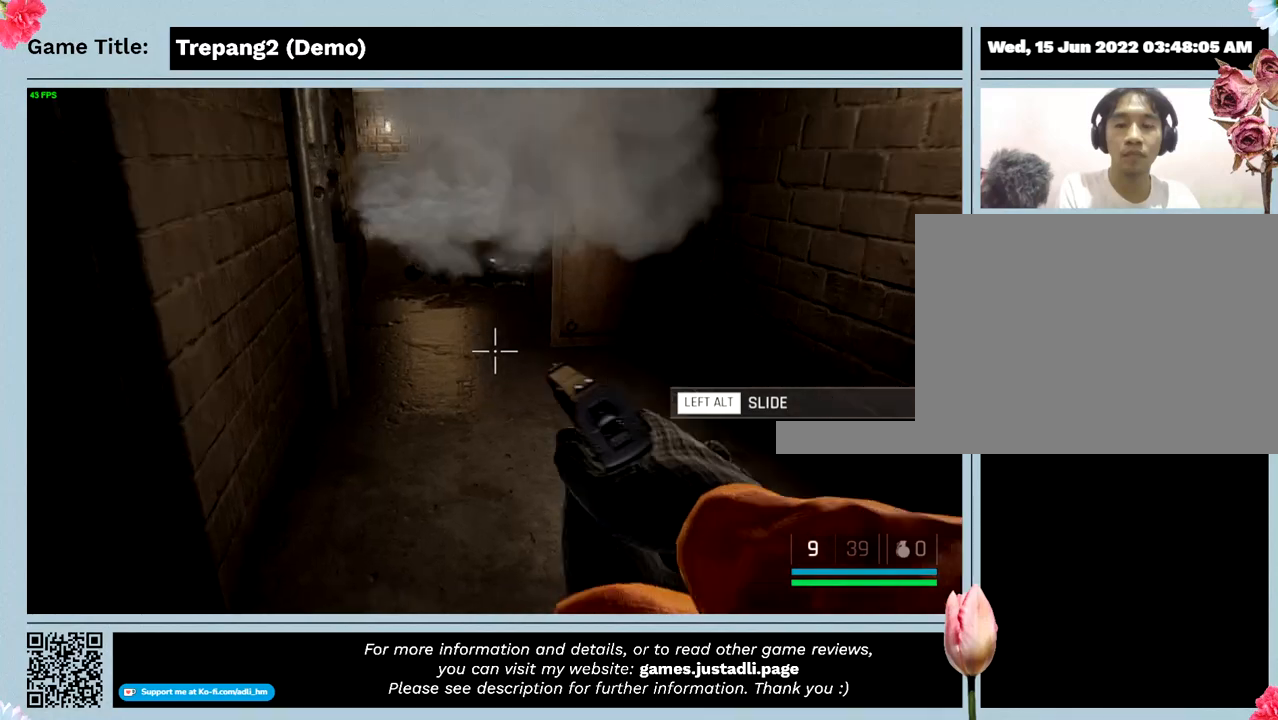
{"keys": ["alt", "w"], "events": [[433, "w", "down"]]}
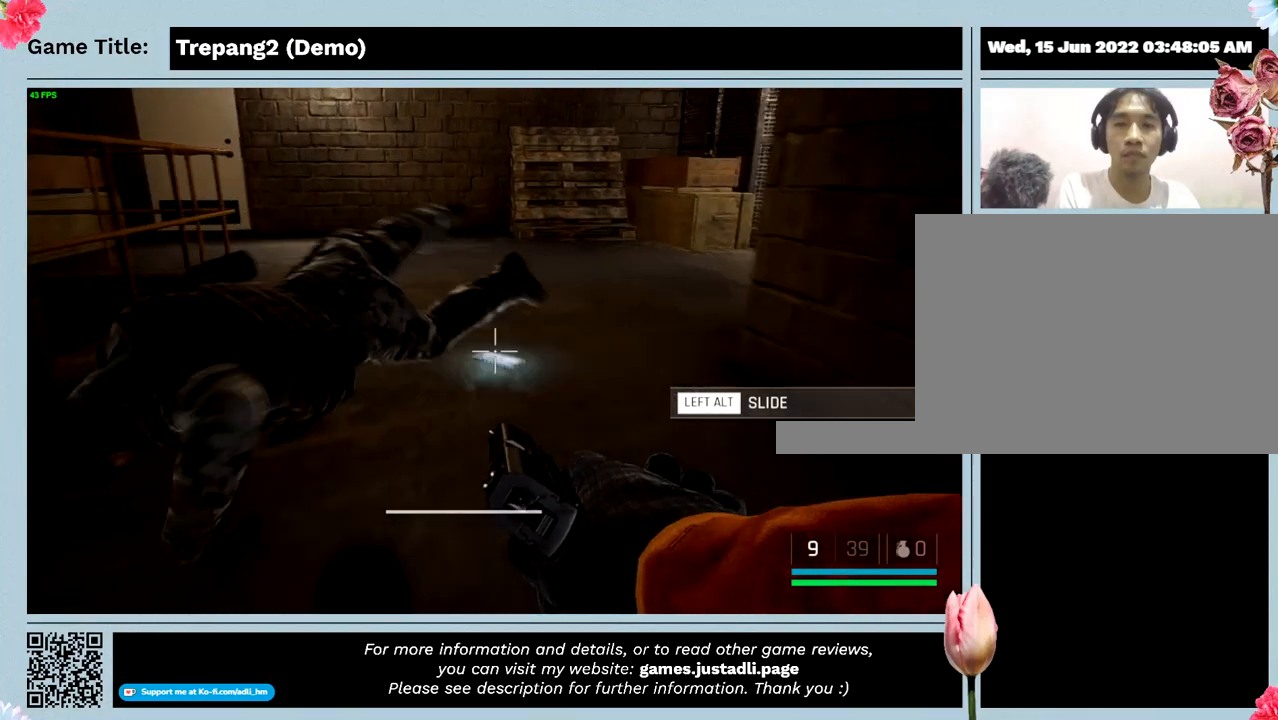
{"keys": [], "events": [[467, "w", "up"], [500, "alt", "up"]]}
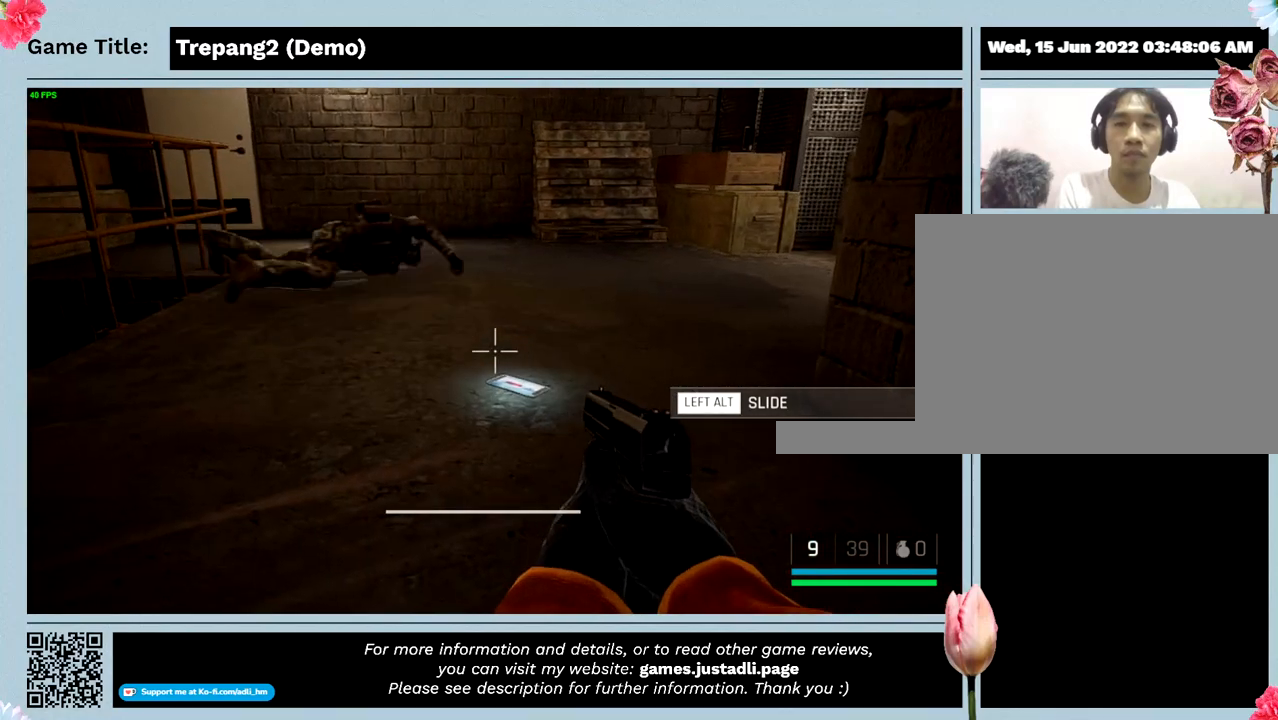
{"keys": ["w"], "events": [[267, "w", "down"]]}
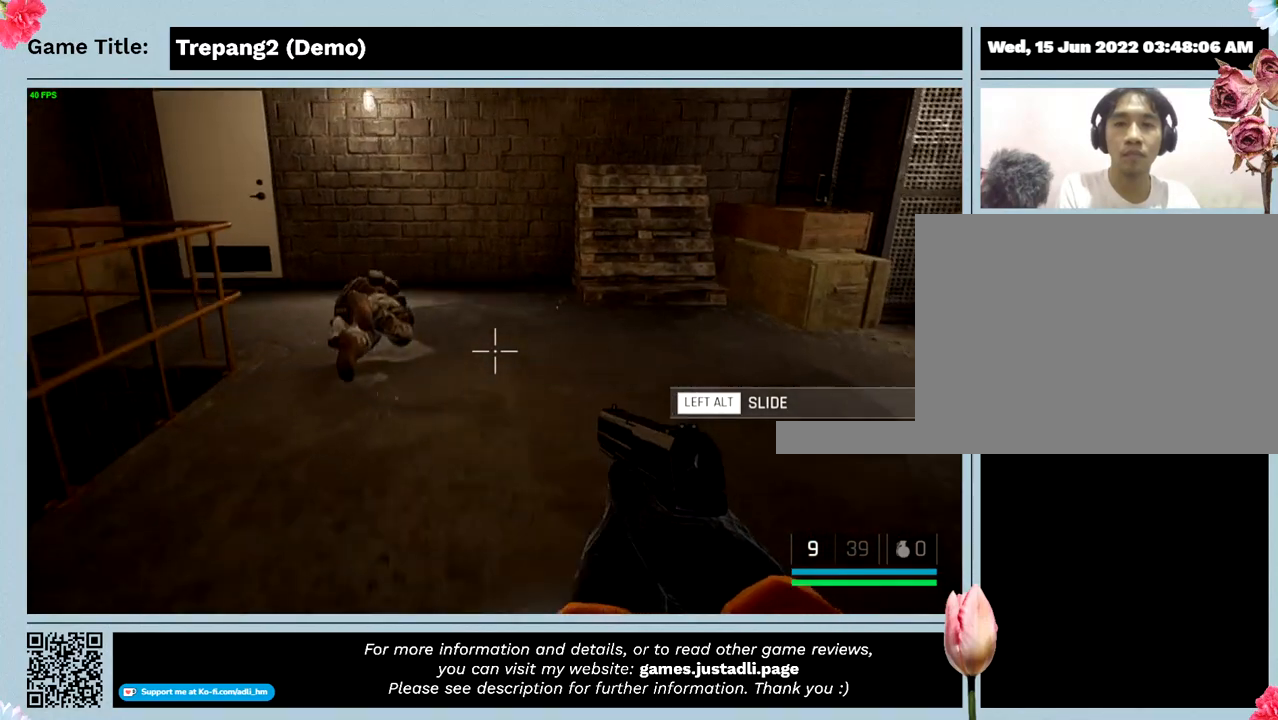
{"keys": [], "events": [[367, "w", "up"]]}
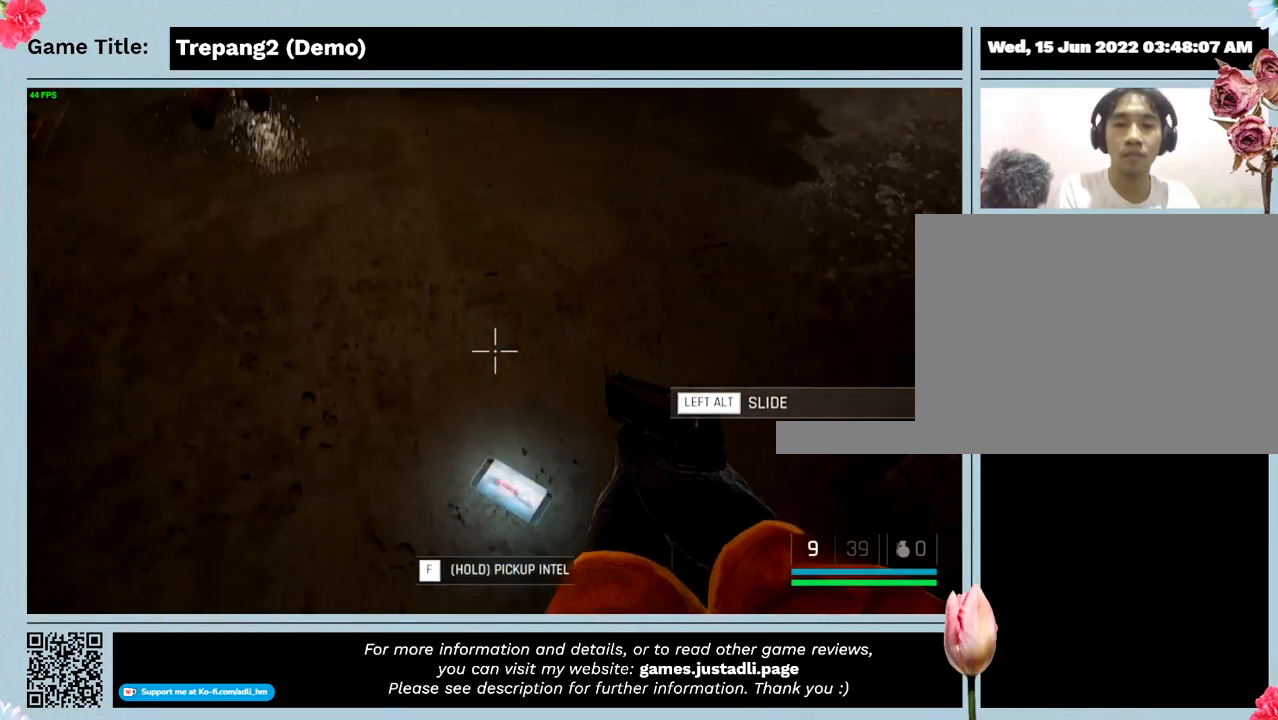
{"keys": [], "events": []}
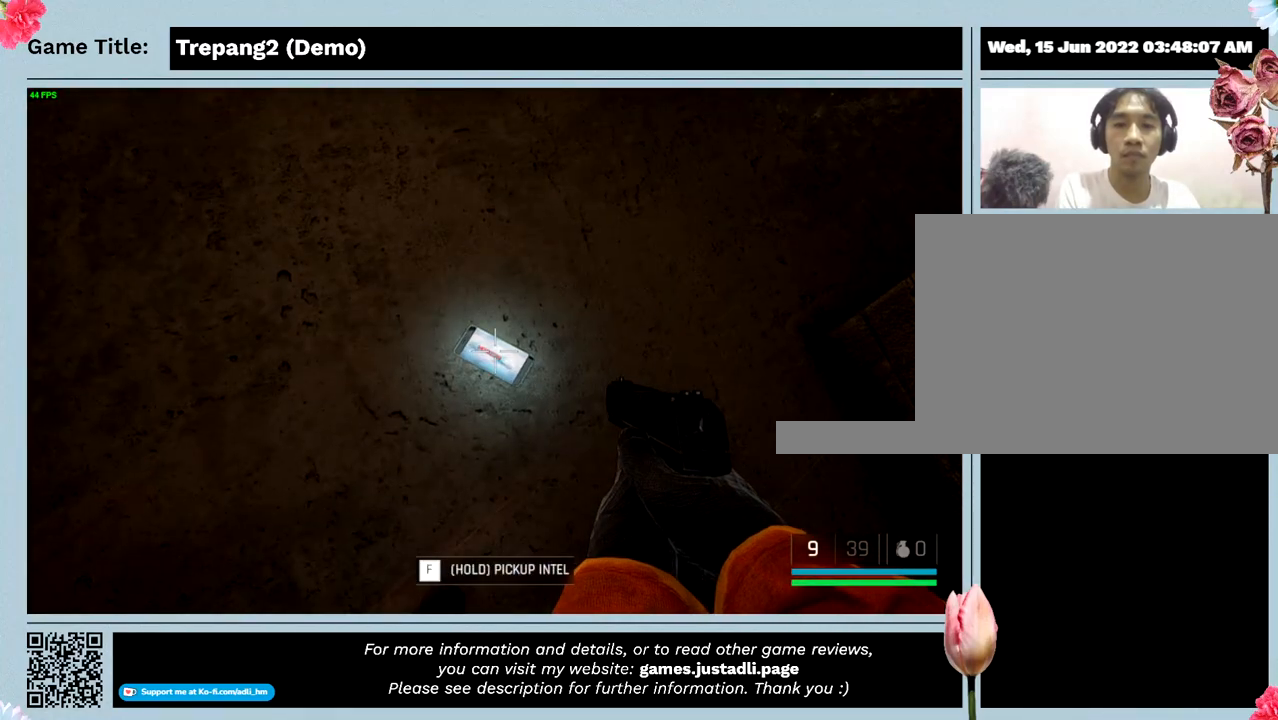
{"keys": [], "events": []}
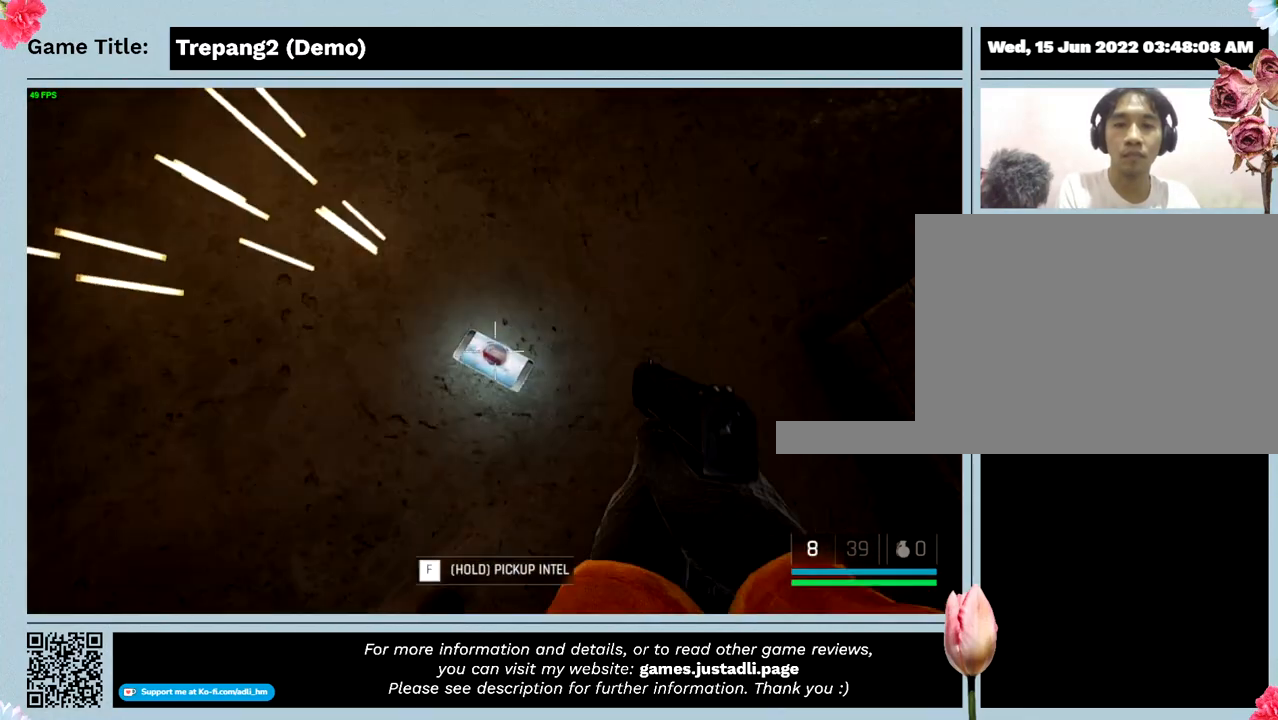
{"keys": [], "events": []}
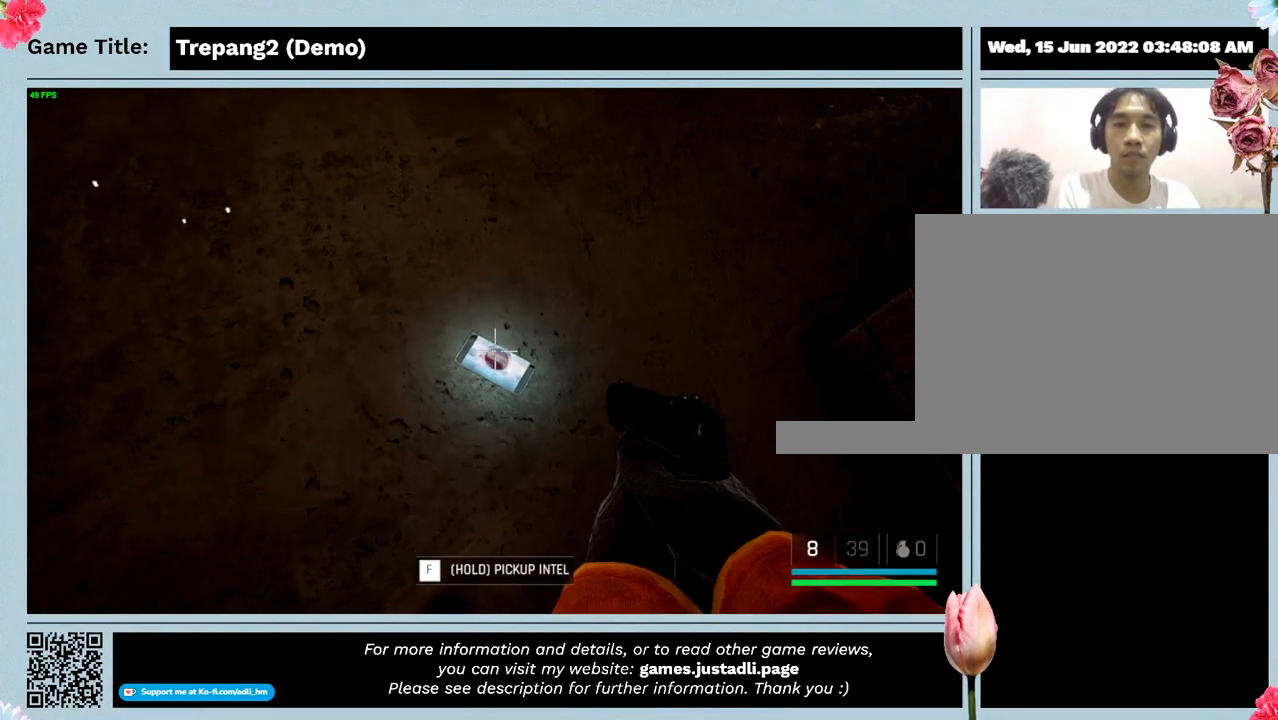
{"keys": ["f"], "events": [[433, "f", "down"]]}
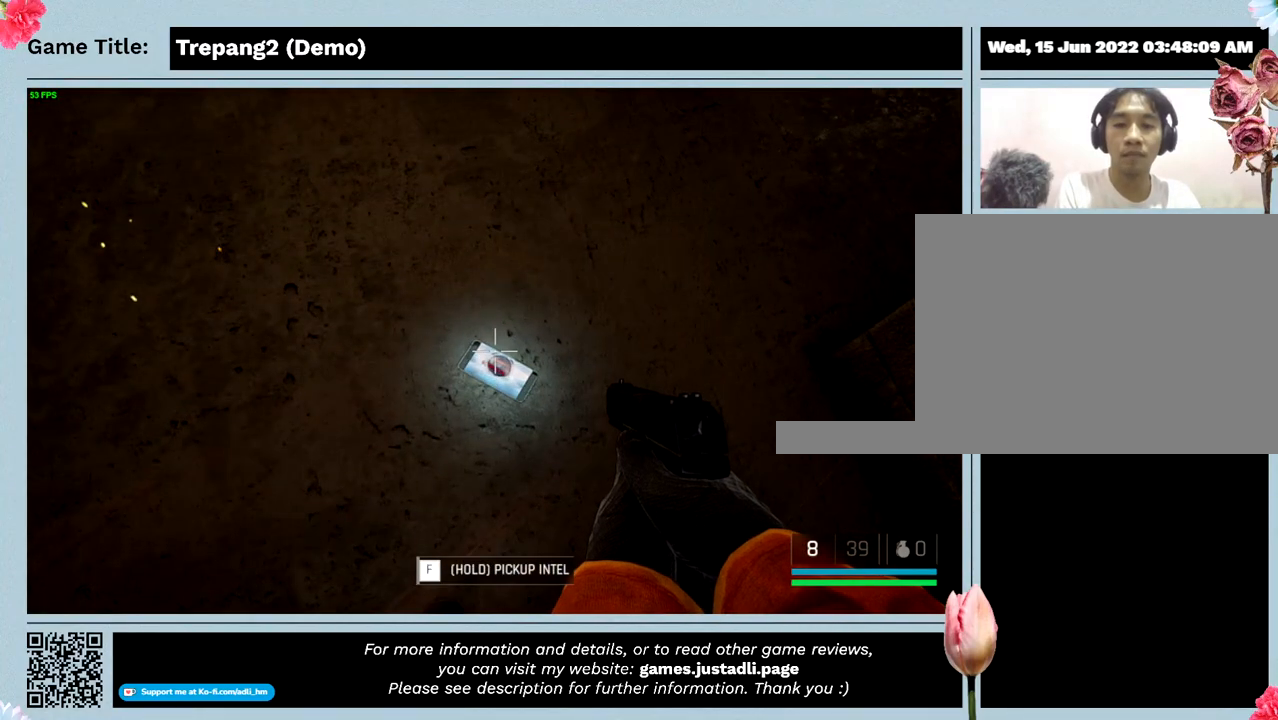
{"keys": [], "events": [[333, "f", "up"]]}
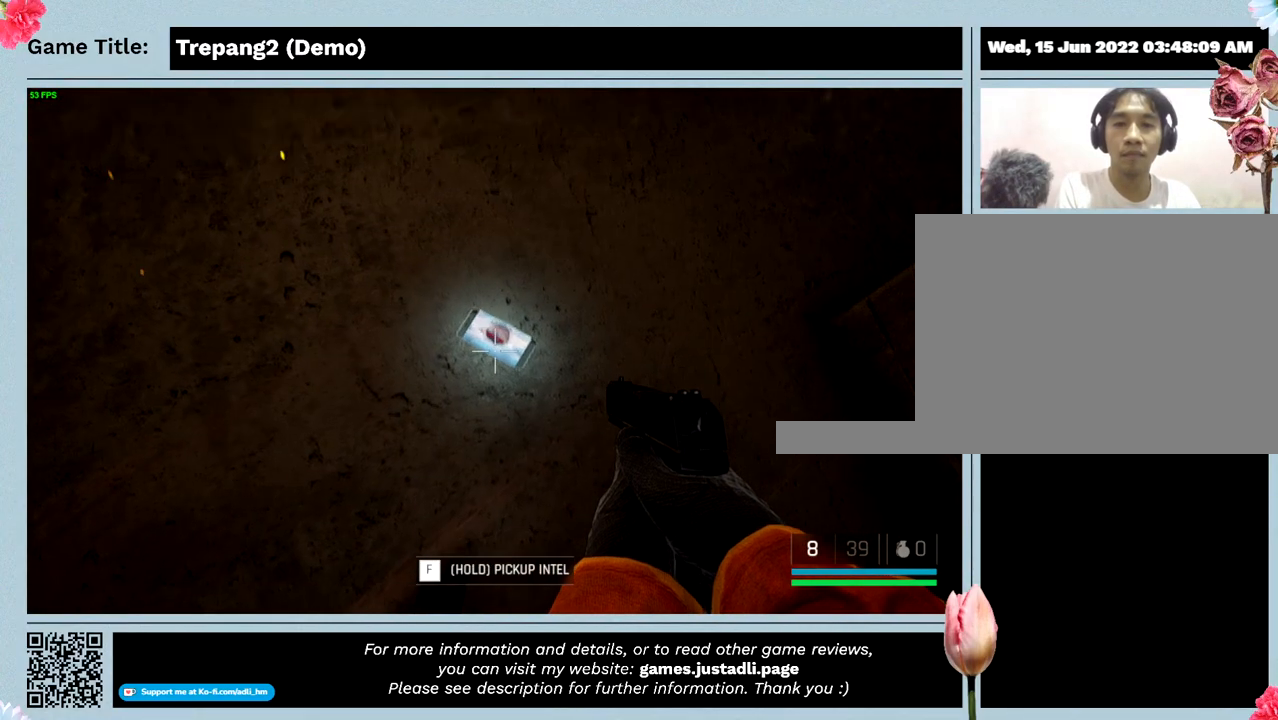
{"keys": [], "events": []}
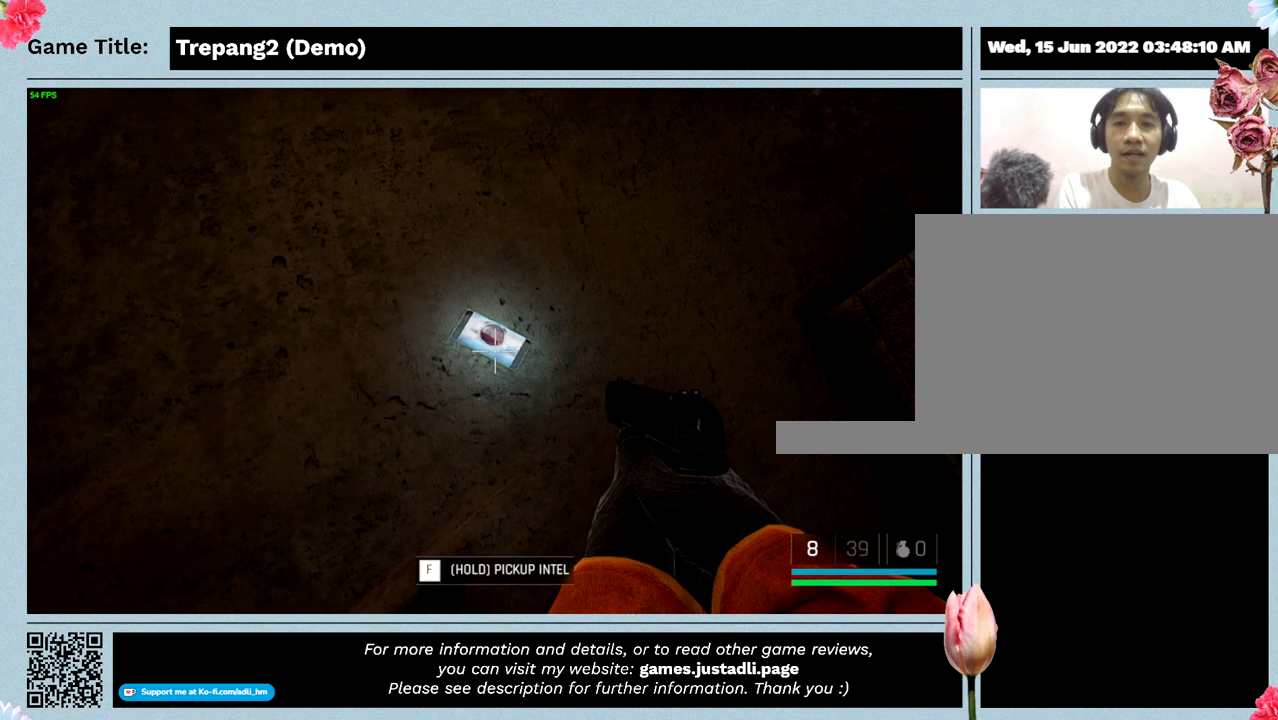
{"keys": ["f"], "events": [[367, "f", "down"]]}
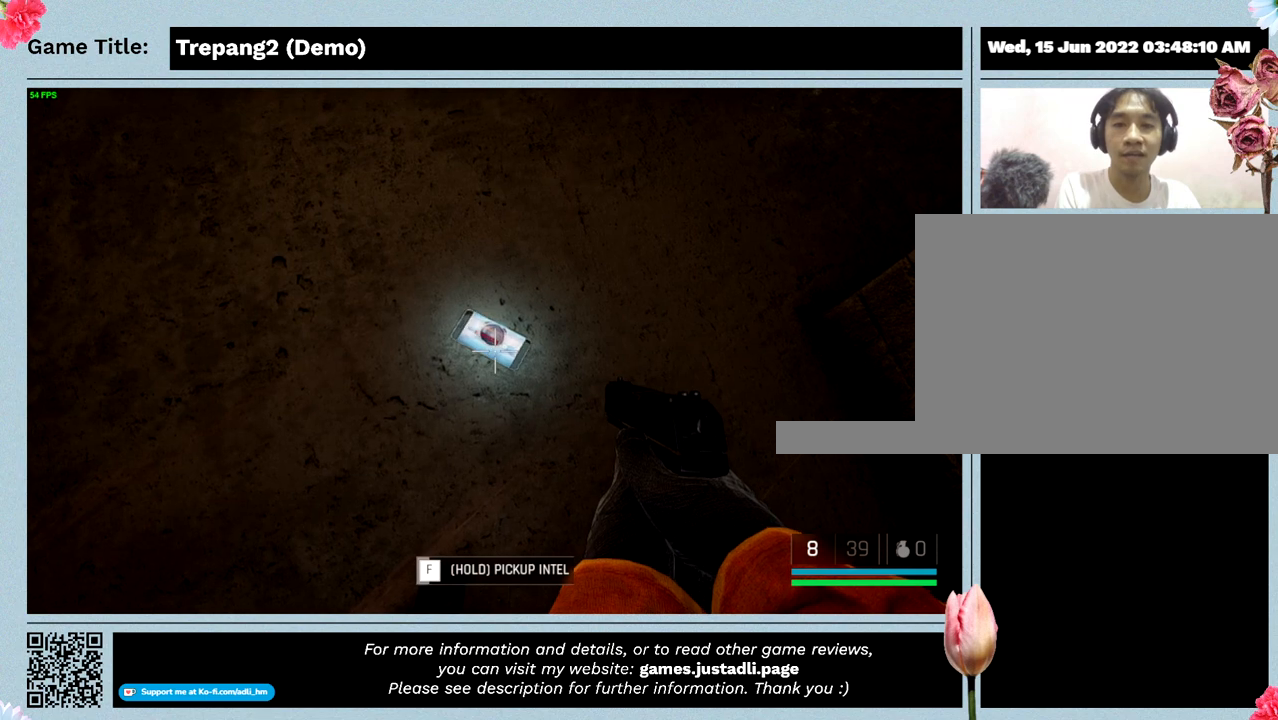
{"keys": [], "events": [[300, "f", "up"]]}
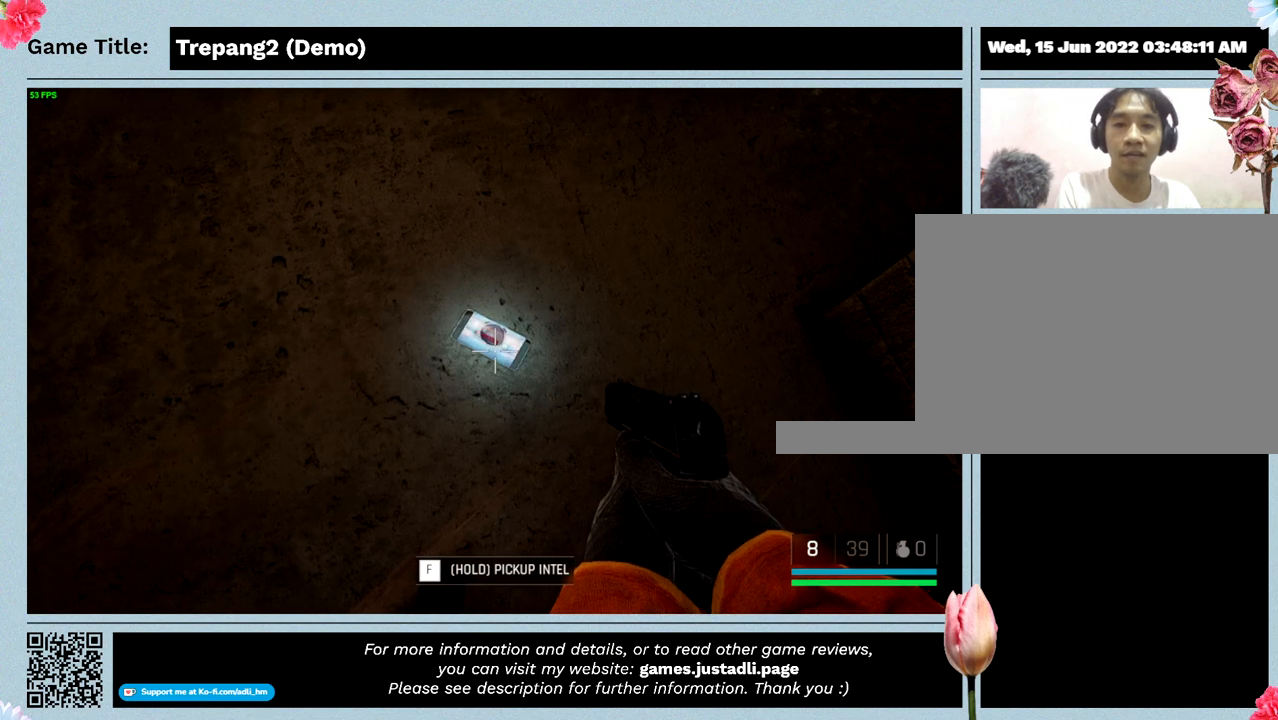
{"keys": ["f"], "events": [[133, "f", "down"]]}
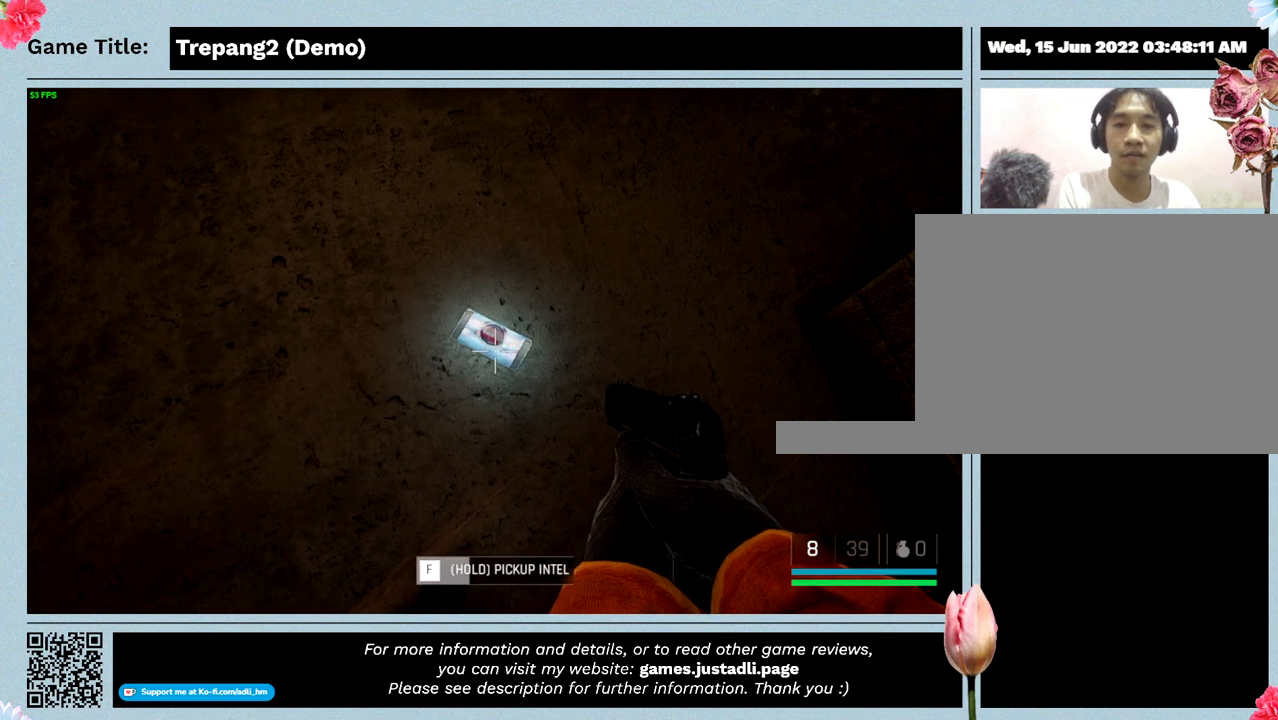
{"keys": ["f"], "events": []}
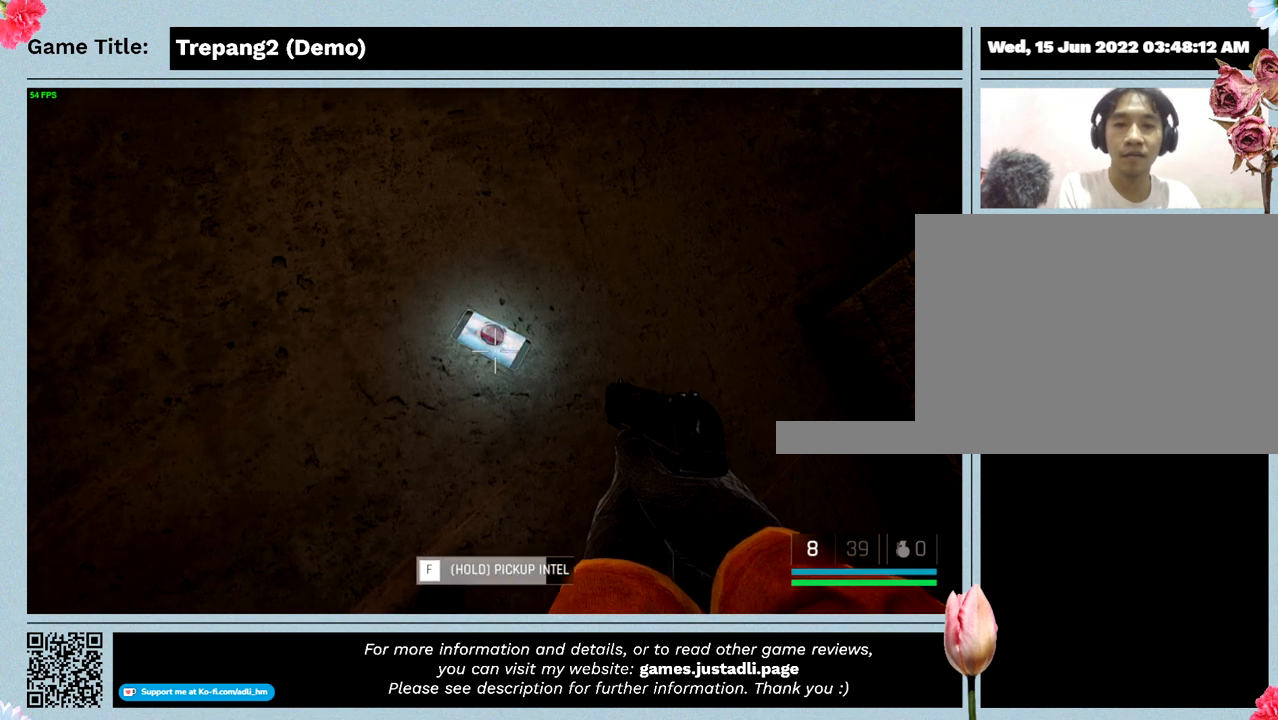
{"keys": ["f"], "events": []}
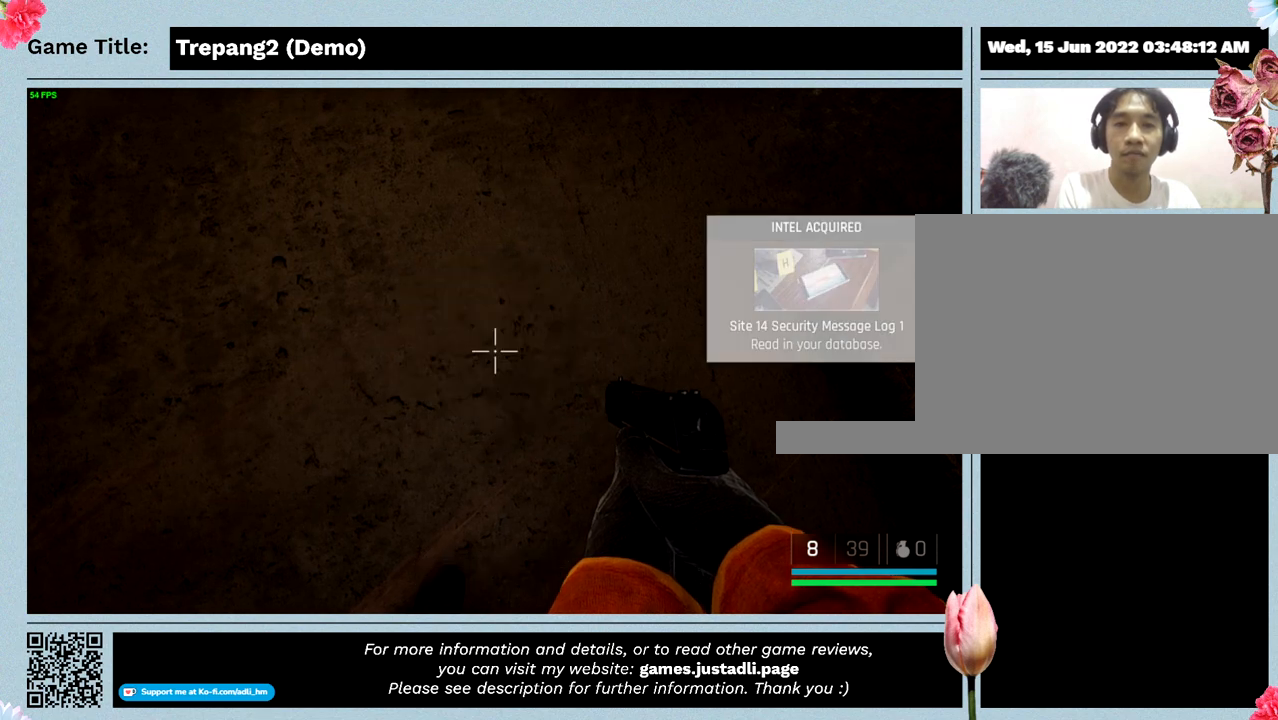
{"keys": [], "events": [[333, "f", "up"]]}
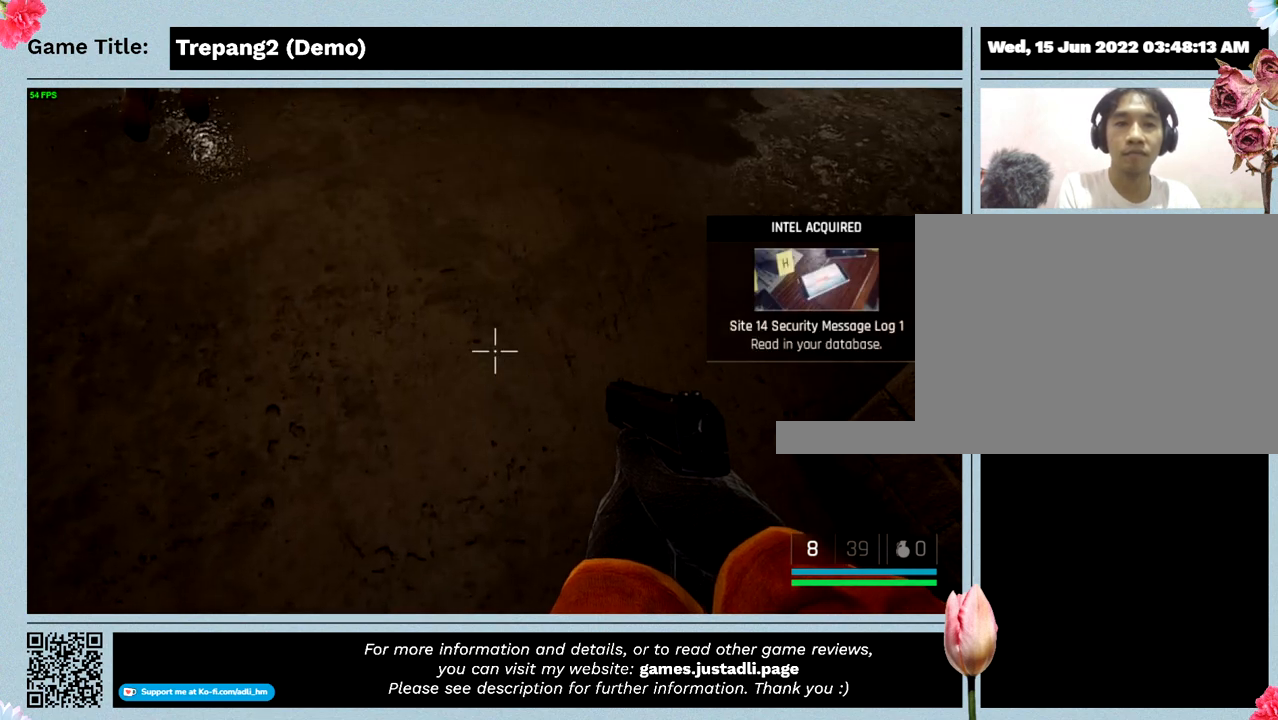
{"keys": [], "events": []}
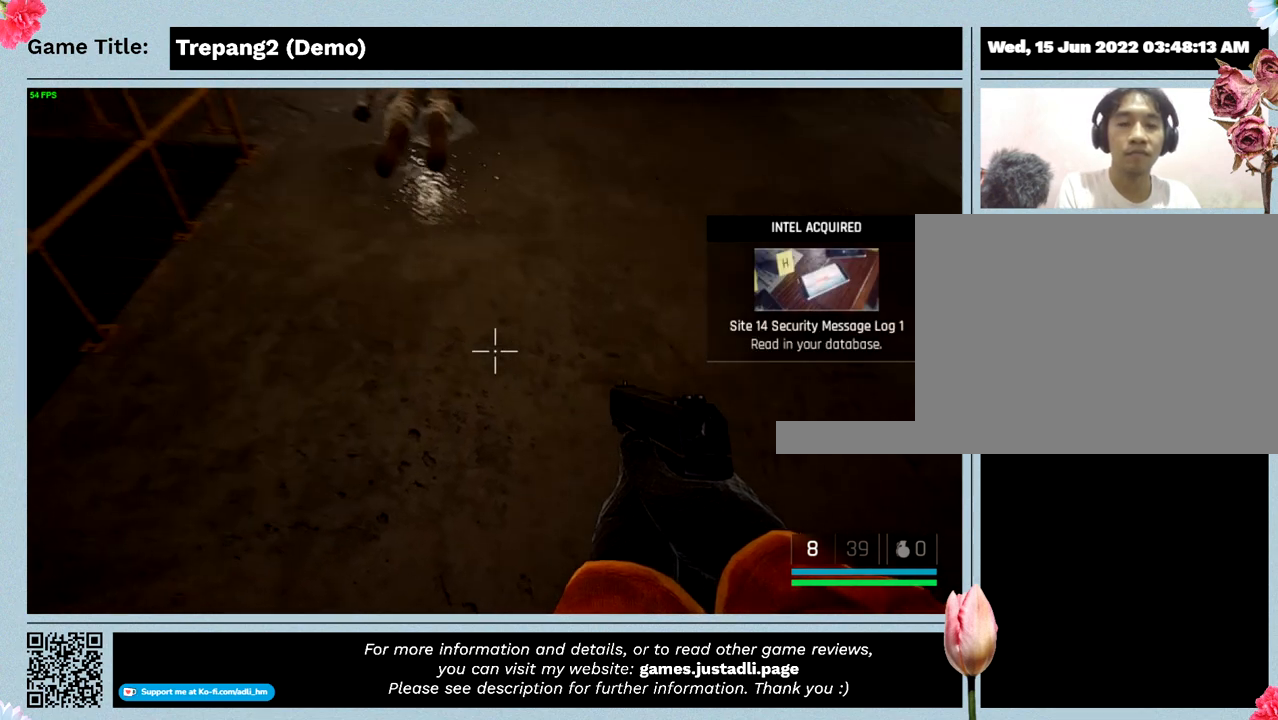
{"keys": [], "events": []}
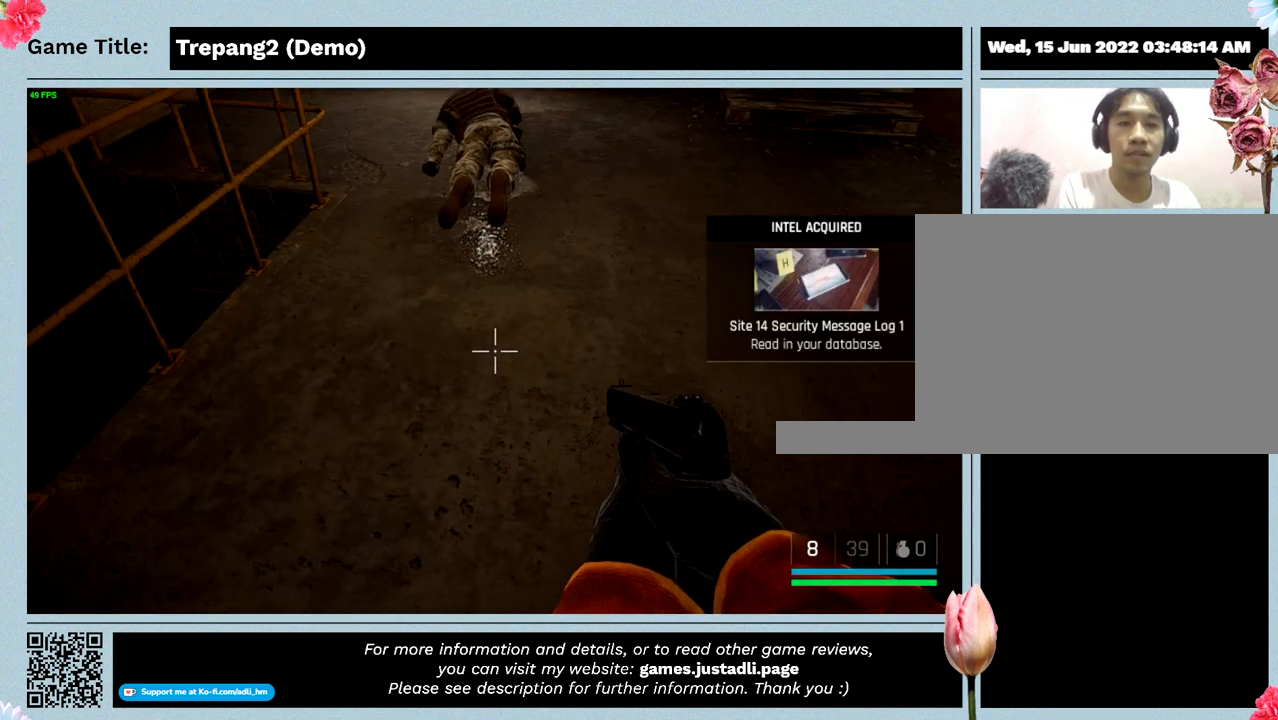
{"keys": [], "events": []}
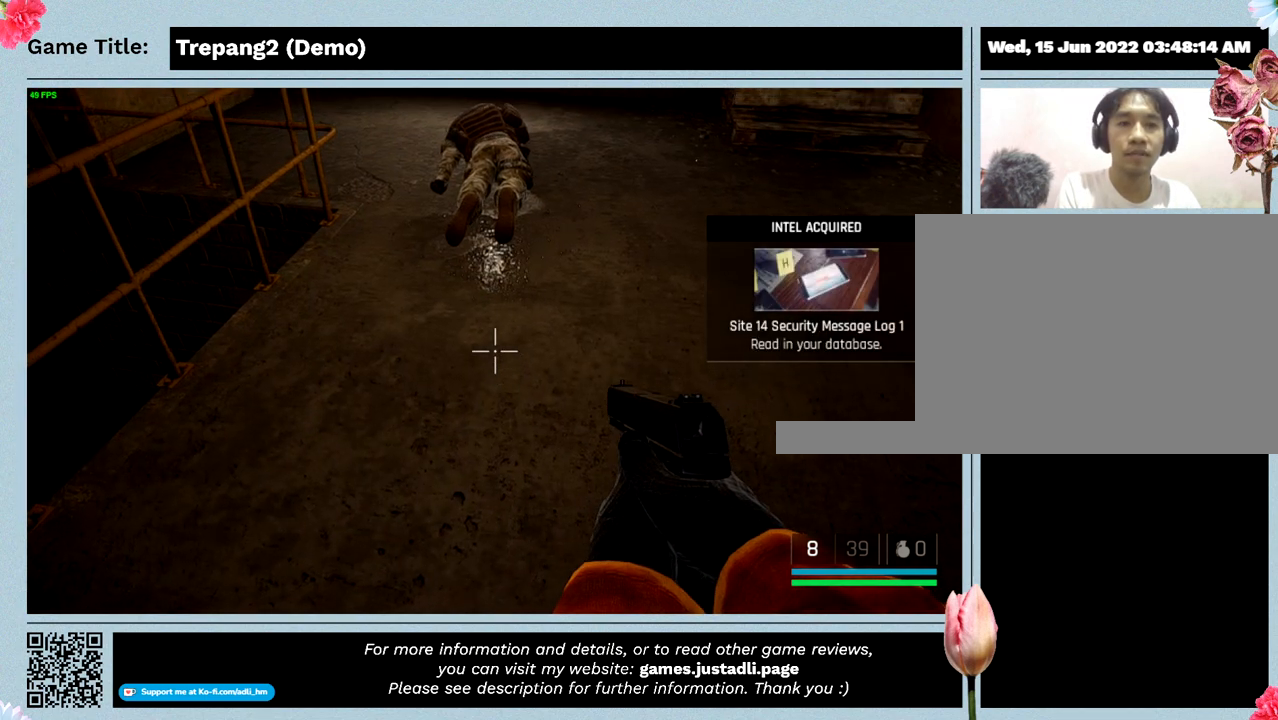
{"keys": [], "events": []}